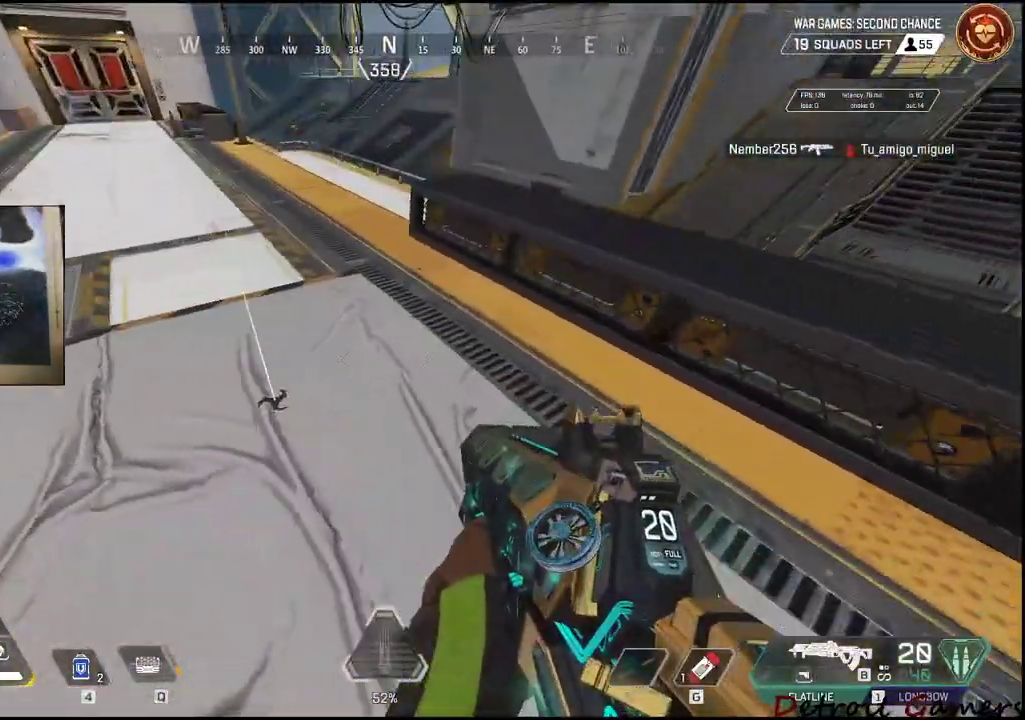
Gameplay with keyboard and mouse; each line is a JSON object with the keys and mouse buttons held at the frame after it. "events" lists presses ("down") and releases ("up") of "1", "2", "3", "4", "5", "a", "c", "caps_lock", "ctrl", "d", "e", "f", "g", "q", "r", "s", "shift", "space", "t", "tab", "v", "w", "x", "z", "mouse_left", "mouse_wheel" and "mouse_right" between this image and that frame as [ms after this image, input, new state], when the widget could be followed in between. "mouse_left", "mouse_wheel", "mouse_right" = the "left", "wheel", "right" buttons of the "mouse" list. No other keys are recorded. "wheel" means that the mouse wheel is clicked or scrolled. Not read: alt mouse_move.
{"keys": ["shift", "w"], "mouse": [], "events": [[267, "e", "down"], [367, "e", "up"], [417, "w", "down"], [500, "a", "up"], [500, "shift", "down"]]}
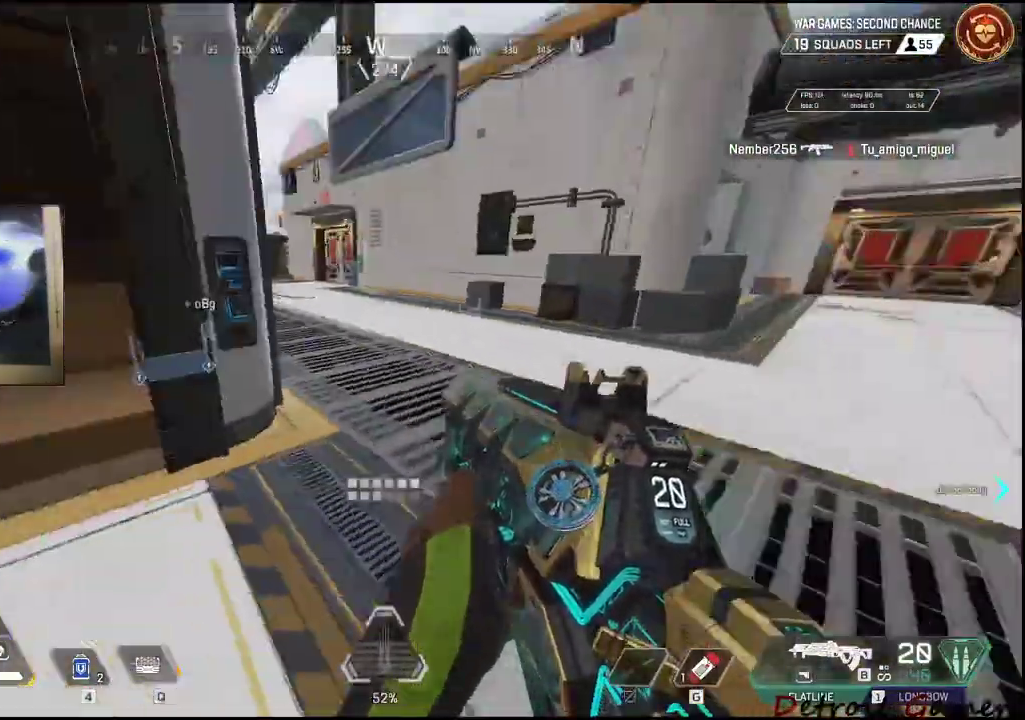
{"keys": ["shift", "space", "w"], "mouse": [], "events": [[333, "space", "down"]]}
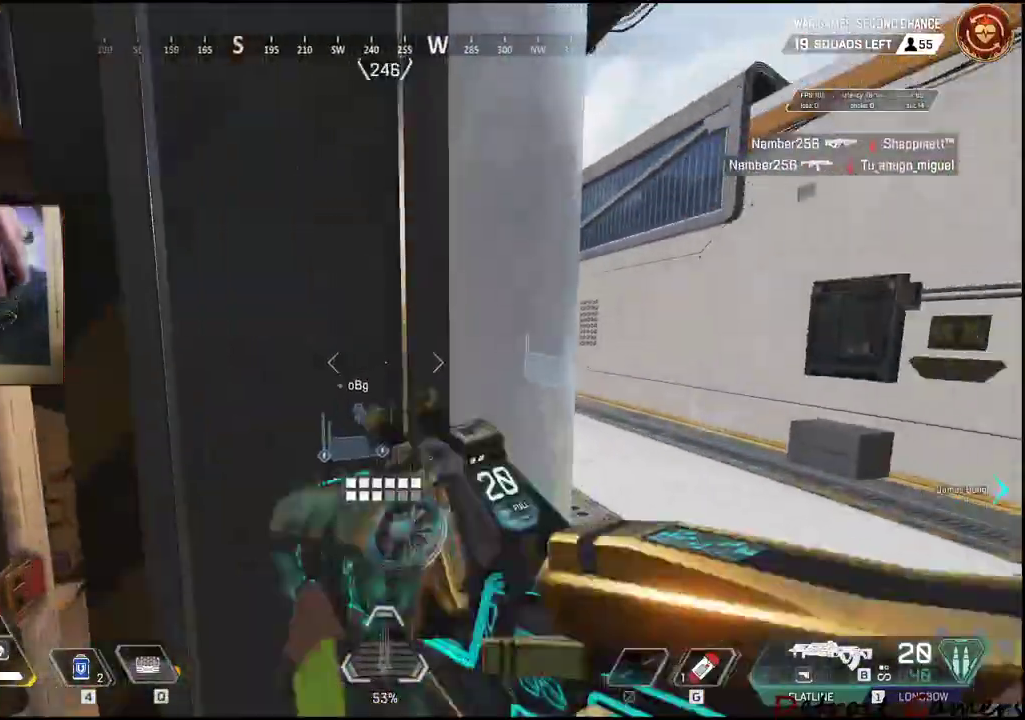
{"keys": ["shift", "space", "w"], "mouse": [], "events": []}
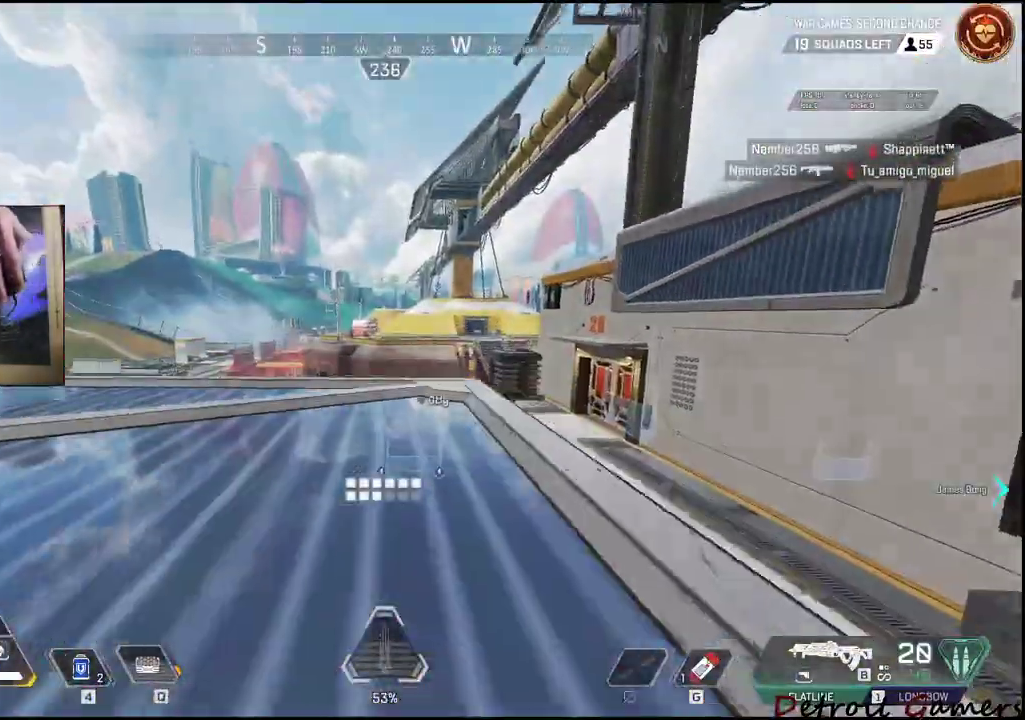
{"keys": ["a"], "mouse": [], "events": [[217, "a", "down"], [367, "space", "up"], [450, "shift", "up"], [450, "w", "up"]]}
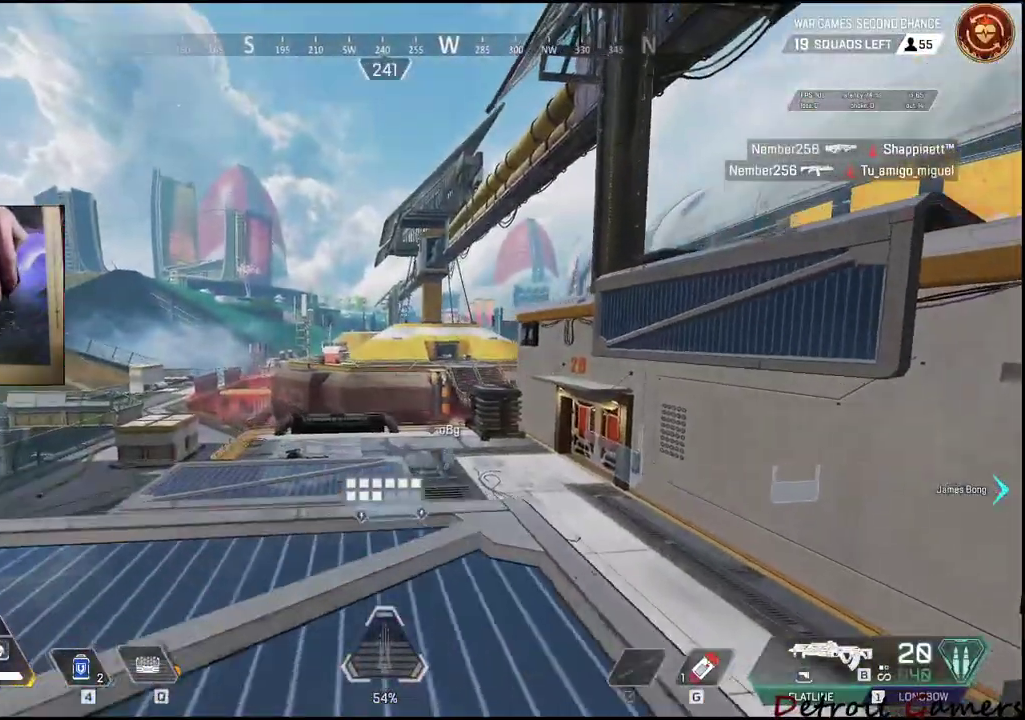
{"keys": ["a"], "mouse": [], "events": []}
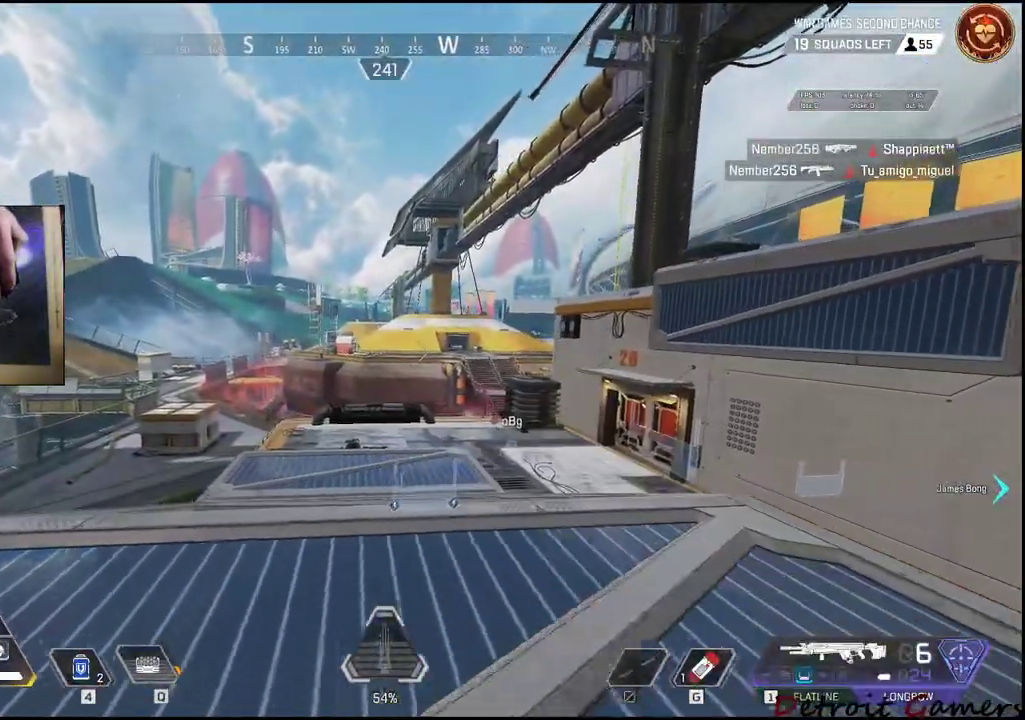
{"keys": ["d"], "mouse": [], "events": [[300, "d", "down"], [350, "a", "up"]]}
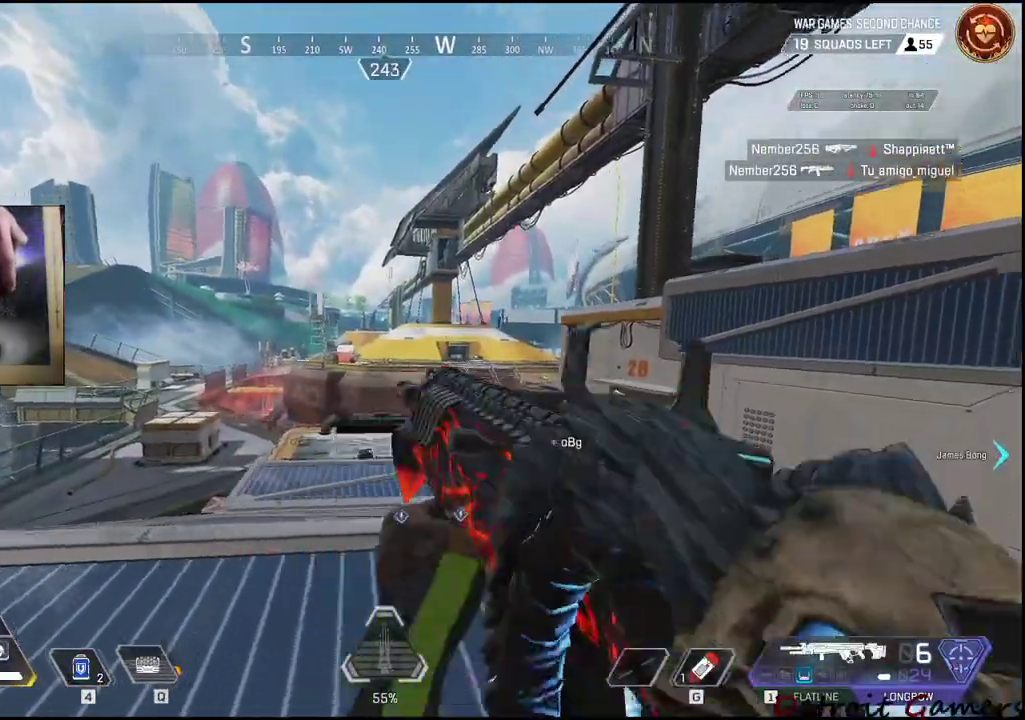
{"keys": ["a", "d"], "mouse": [], "events": [[500, "a", "down"]]}
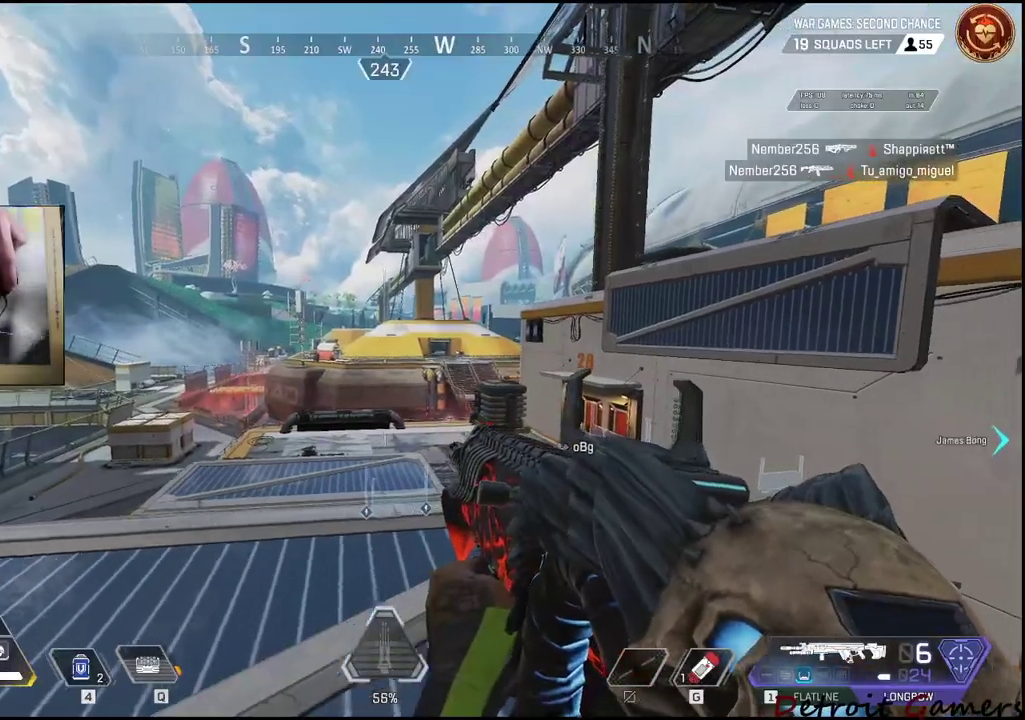
{"keys": ["a"], "mouse": [], "events": [[33, "d", "up"]]}
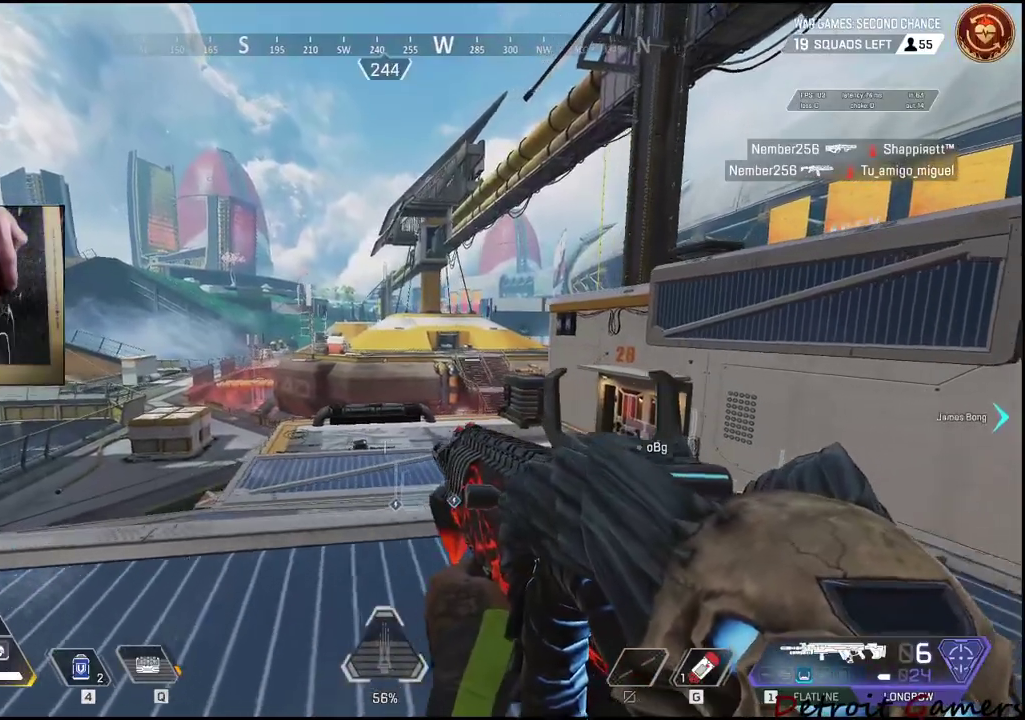
{"keys": ["w"], "mouse": [], "events": [[483, "a", "up"], [483, "w", "down"]]}
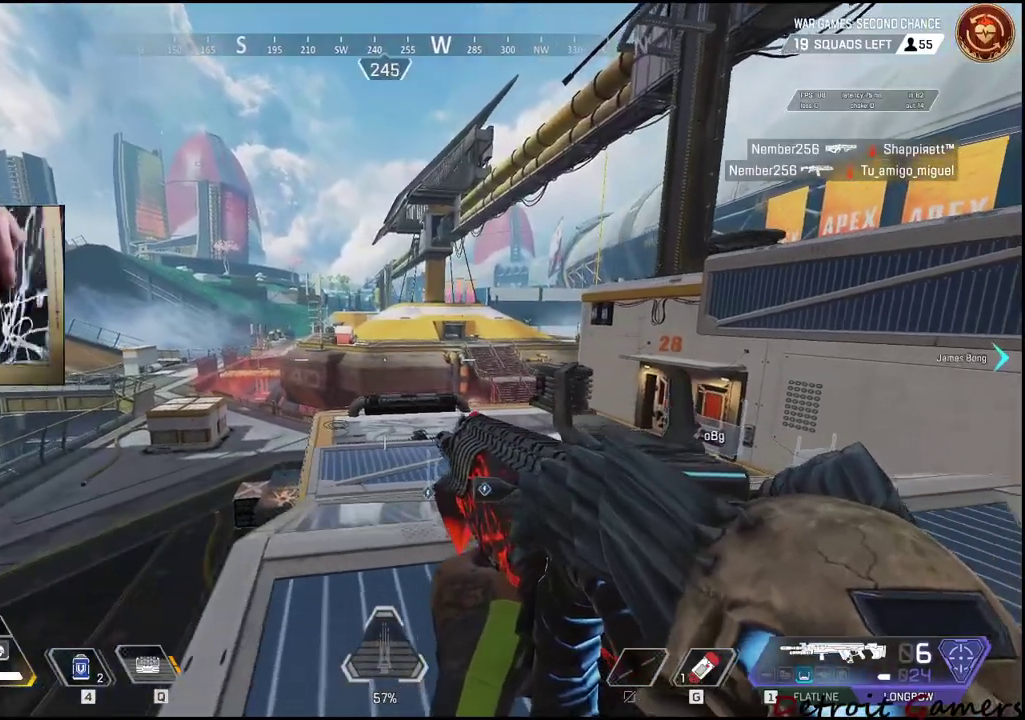
{"keys": ["d"], "mouse": [], "events": [[350, "d", "down"], [400, "w", "up"]]}
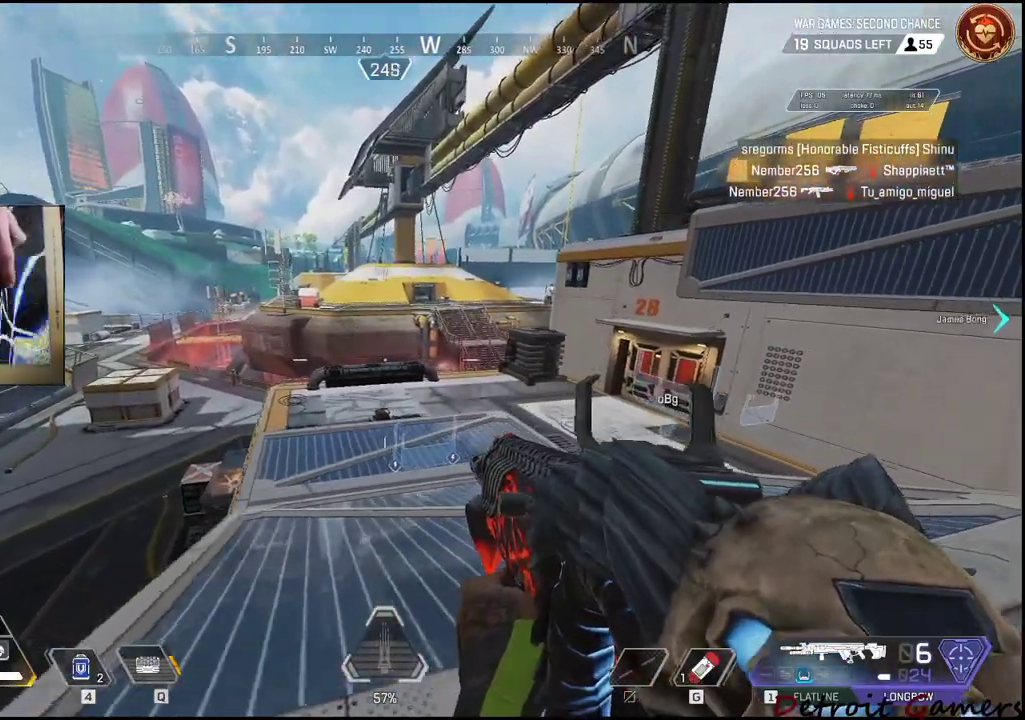
{"keys": ["a"], "mouse": [], "events": [[233, "a", "down"], [233, "d", "up"], [333, "d", "down"], [383, "a", "up"], [483, "a", "down"], [483, "d", "up"]]}
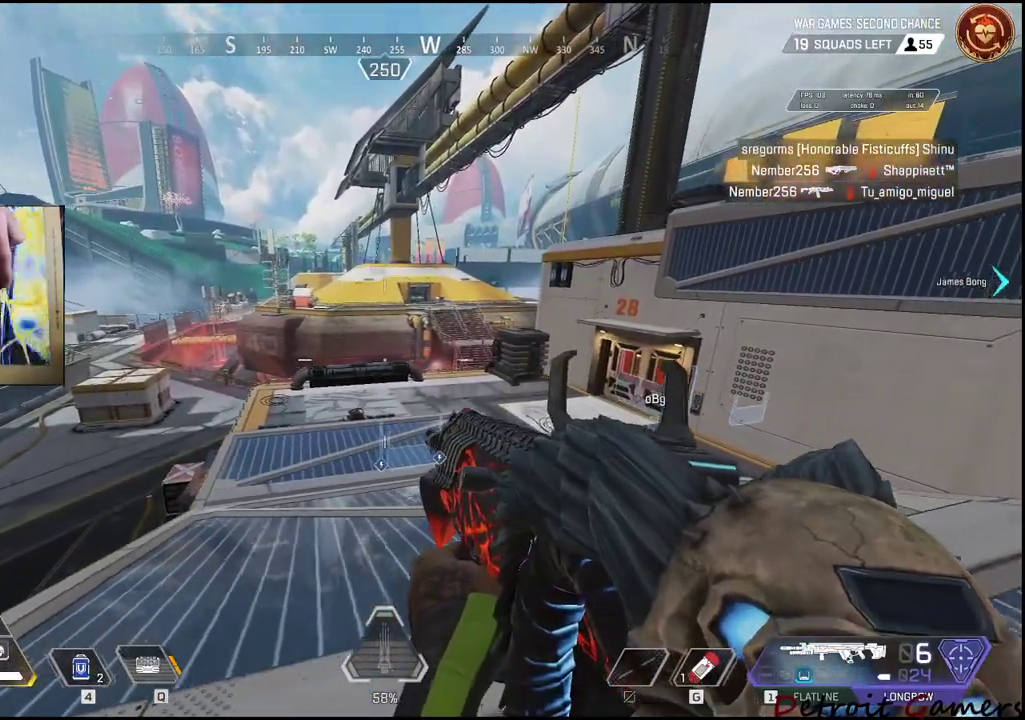
{"keys": ["a", "d"], "mouse": [], "events": [[50, "a", "up"], [50, "d", "down"], [200, "a", "down"], [200, "d", "up"], [283, "a", "up"], [283, "d", "down"], [383, "a", "down"], [383, "d", "up"], [483, "d", "down"]]}
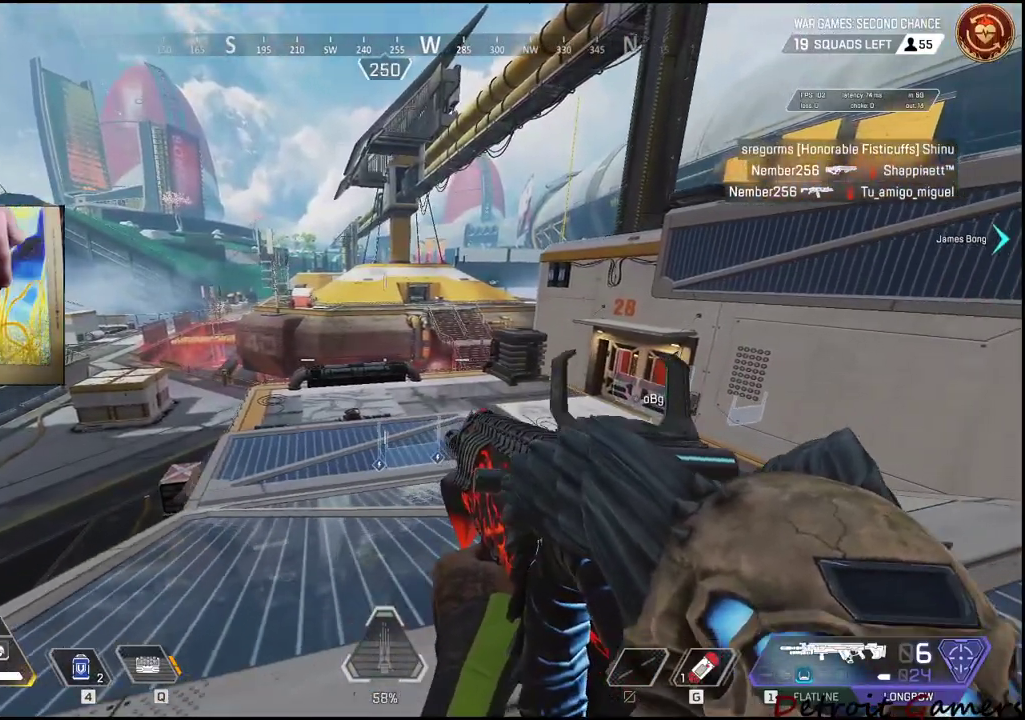
{"keys": ["a", "d"], "mouse": [], "events": [[33, "a", "up"], [117, "a", "down"], [167, "d", "up"], [317, "a", "up"], [317, "d", "down"], [450, "a", "down"]]}
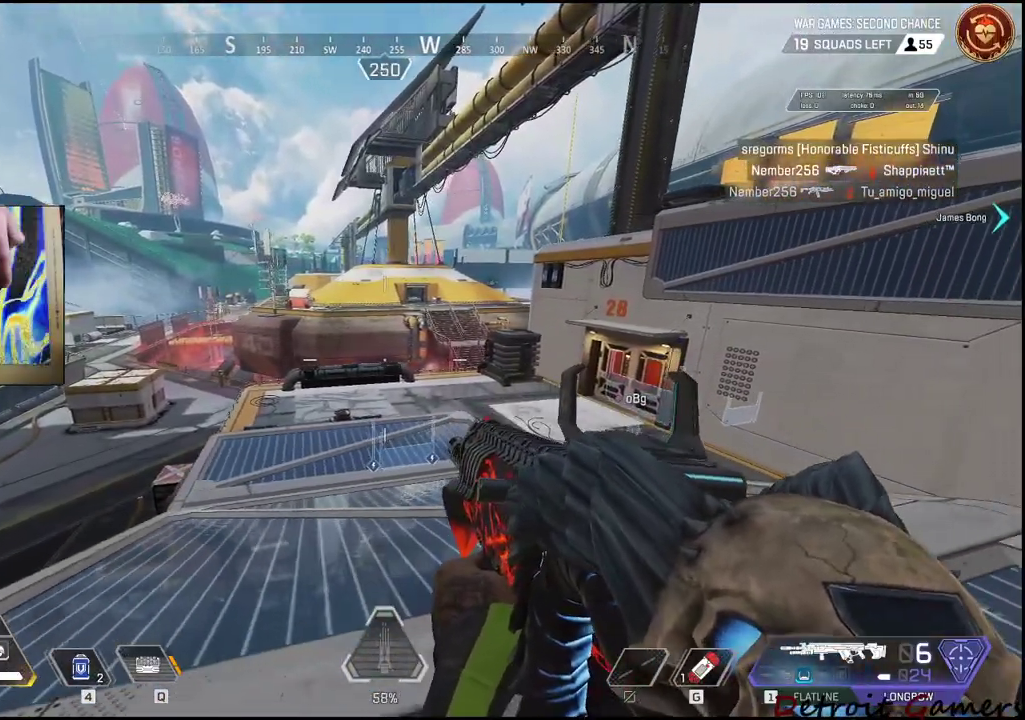
{"keys": ["w"], "mouse": [], "events": [[100, "a", "up"], [267, "a", "down"], [333, "d", "up"], [383, "a", "up"], [417, "w", "down"]]}
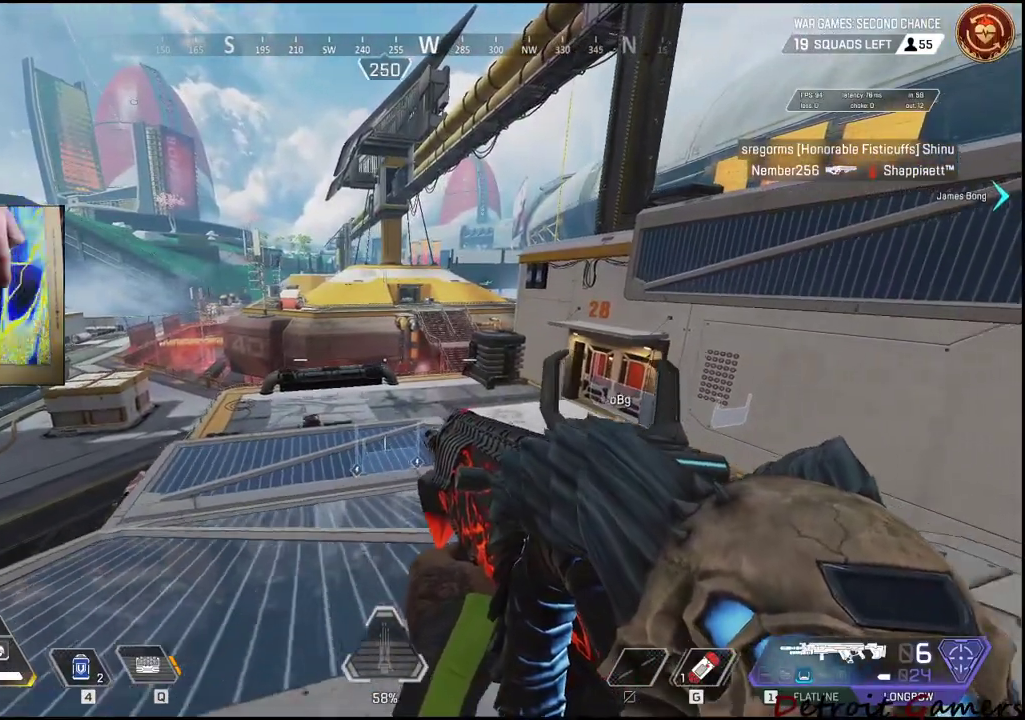
{"keys": ["a"], "mouse": [], "events": [[17, "d", "down"], [117, "w", "up"], [350, "a", "down"], [350, "d", "up"]]}
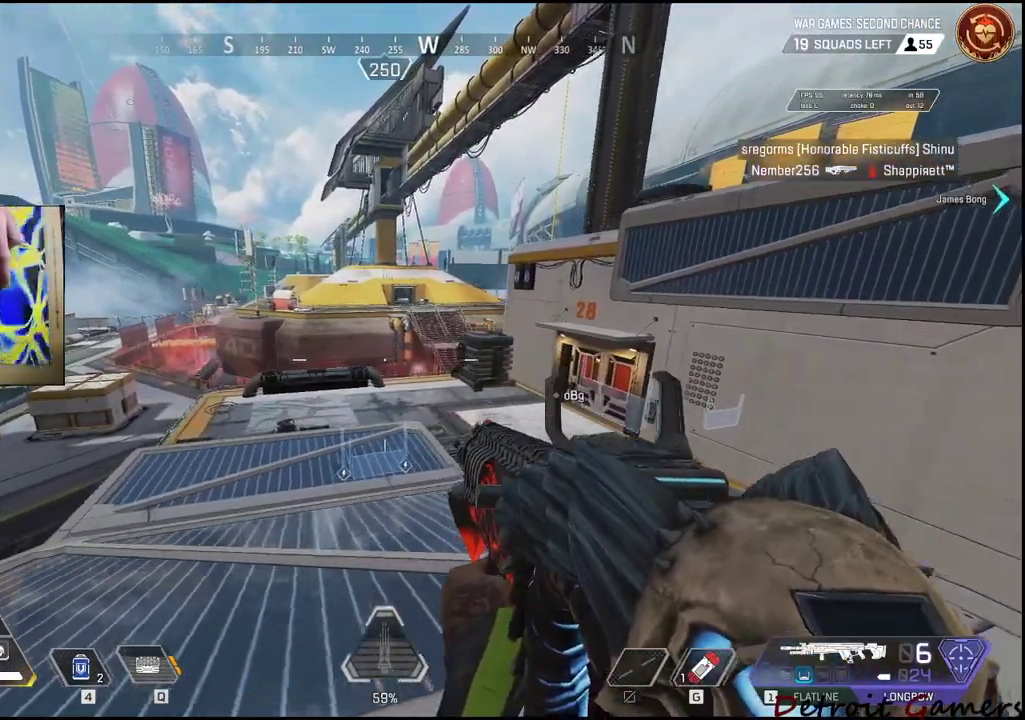
{"keys": ["shift", "w"], "mouse": [], "events": [[33, "a", "up"], [33, "d", "down"], [117, "a", "down"], [167, "d", "up"], [250, "d", "down"], [317, "a", "up"], [417, "w", "down"], [450, "d", "up"], [500, "shift", "down"]]}
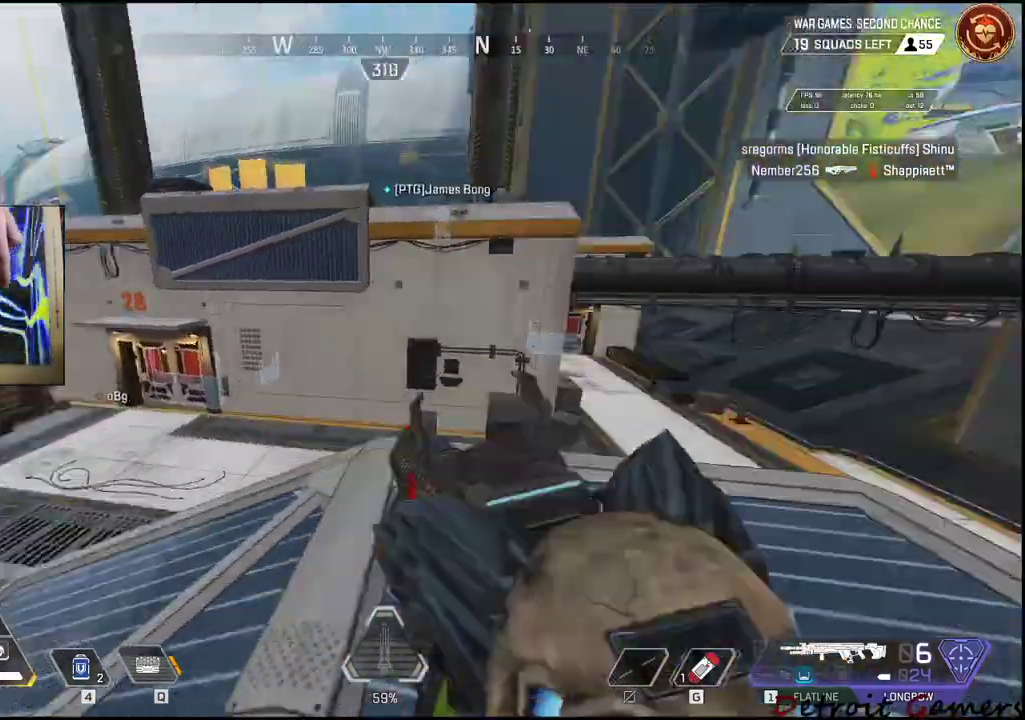
{"keys": ["d", "shift", "w"], "mouse": [], "events": [[467, "d", "down"]]}
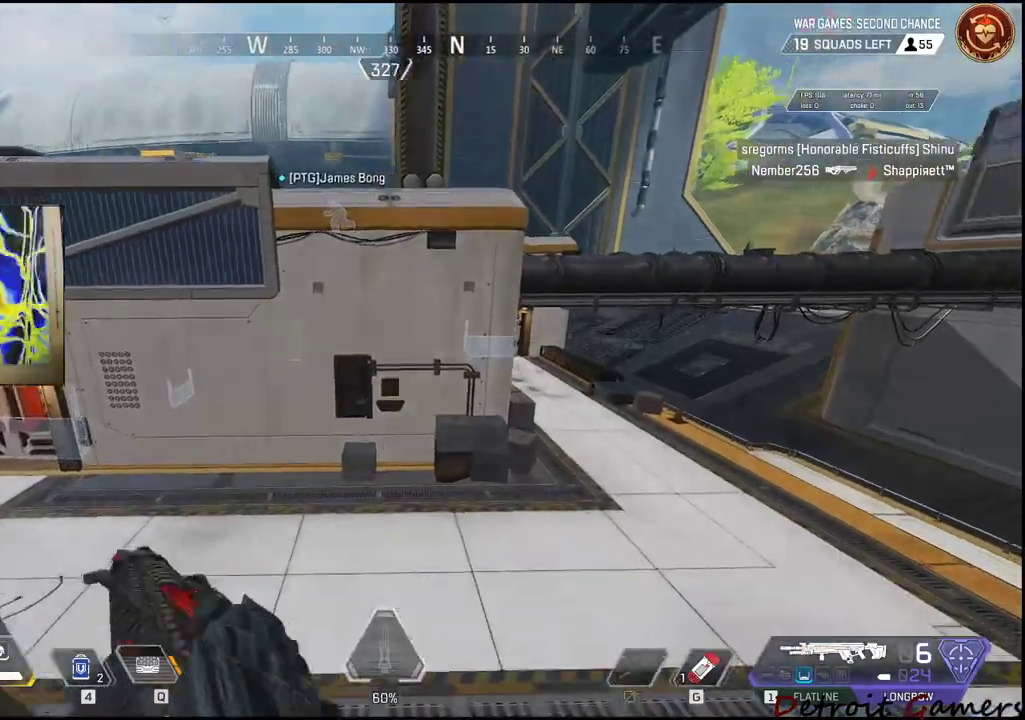
{"keys": ["d", "shift", "w"], "mouse": [], "events": [[17, "shift", "up"], [67, "w", "up"], [383, "shift", "down"], [383, "w", "down"]]}
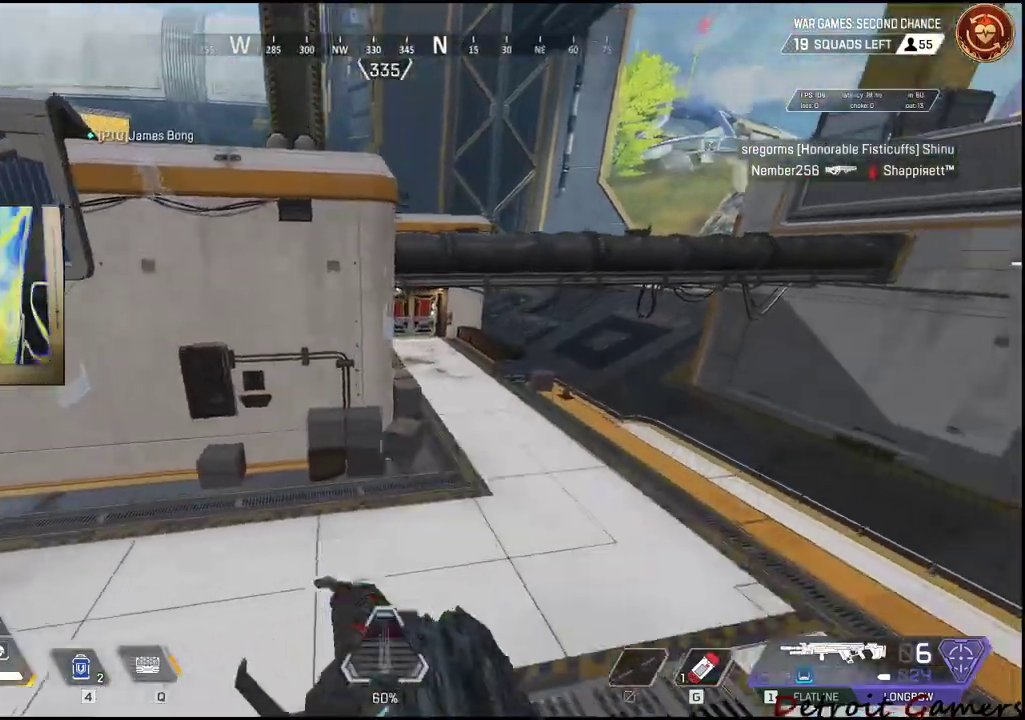
{"keys": ["d", "shift", "w"], "mouse": [], "events": []}
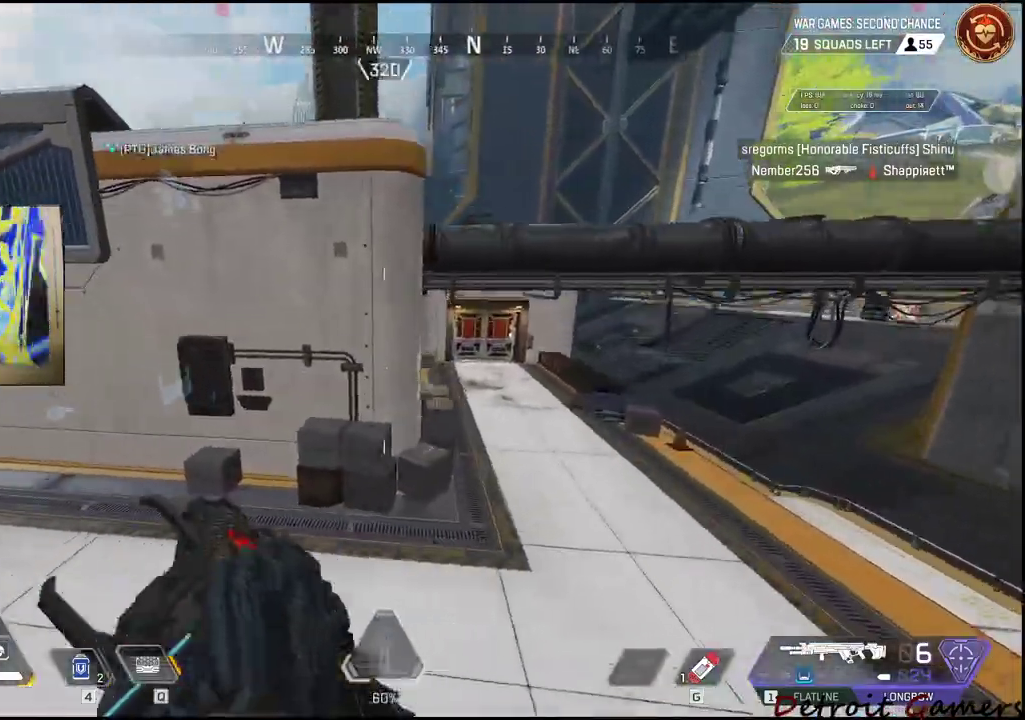
{"keys": ["d", "shift", "w"], "mouse": [], "events": []}
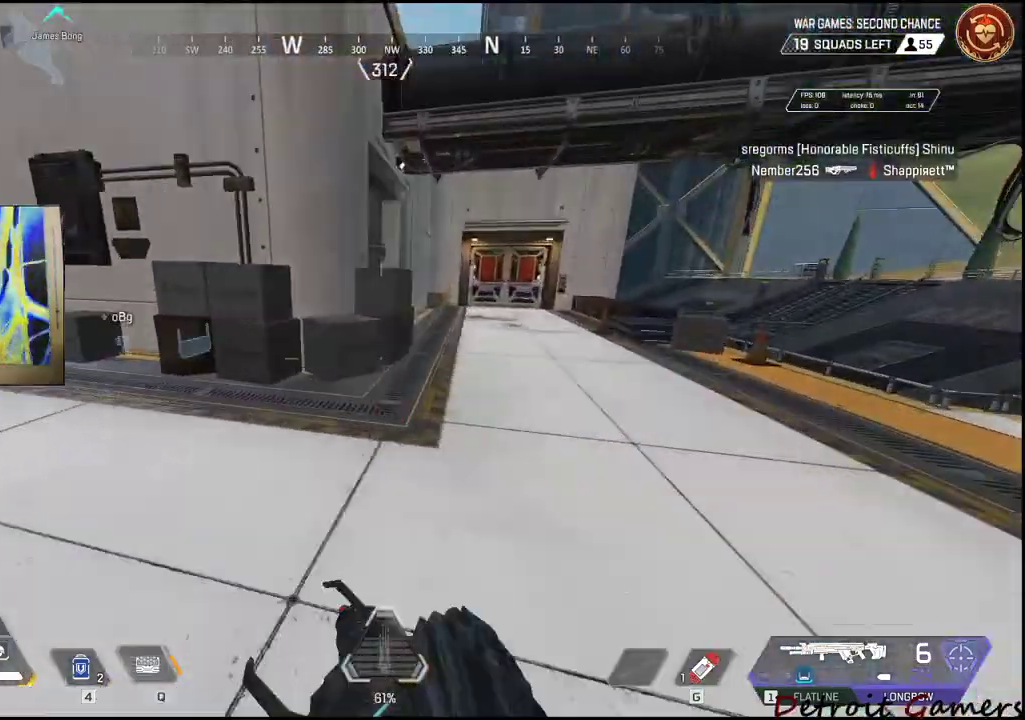
{"keys": ["d", "shift", "w"], "mouse": [], "events": []}
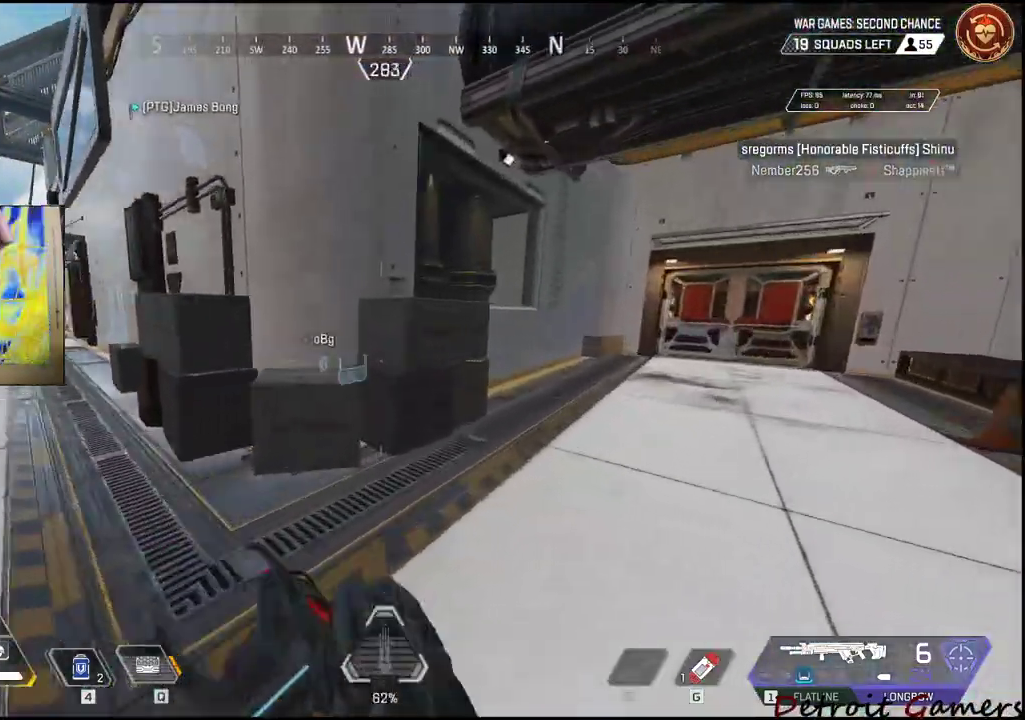
{"keys": ["shift", "w"], "mouse": [], "events": [[33, "d", "up"], [267, "space", "down"], [417, "space", "up"]]}
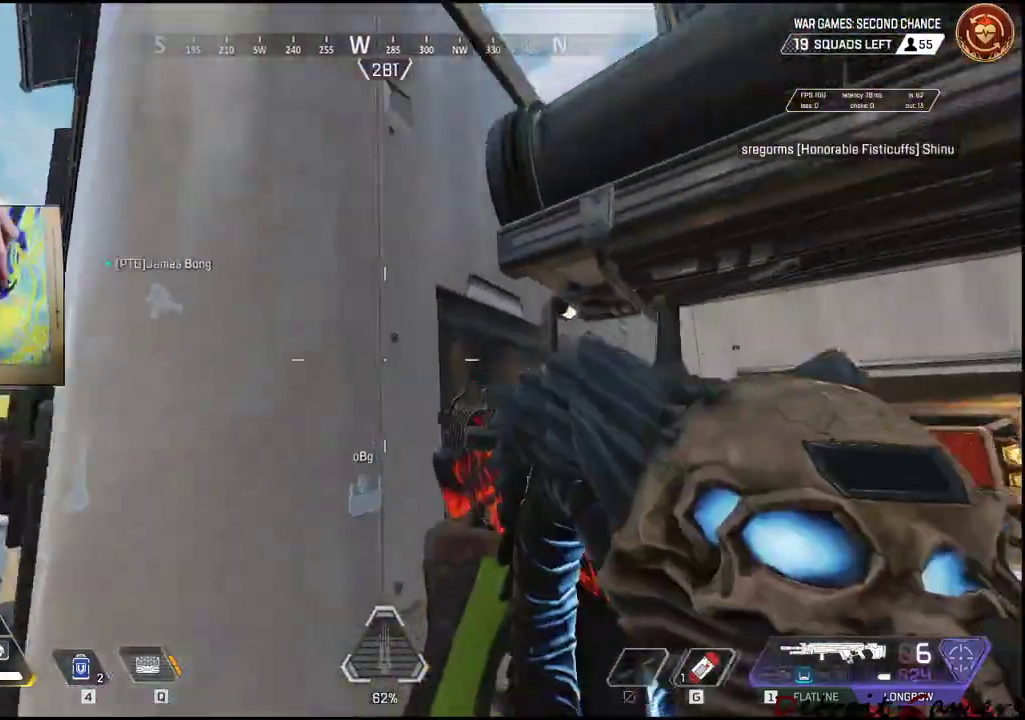
{"keys": ["shift", "w"], "mouse": [], "events": []}
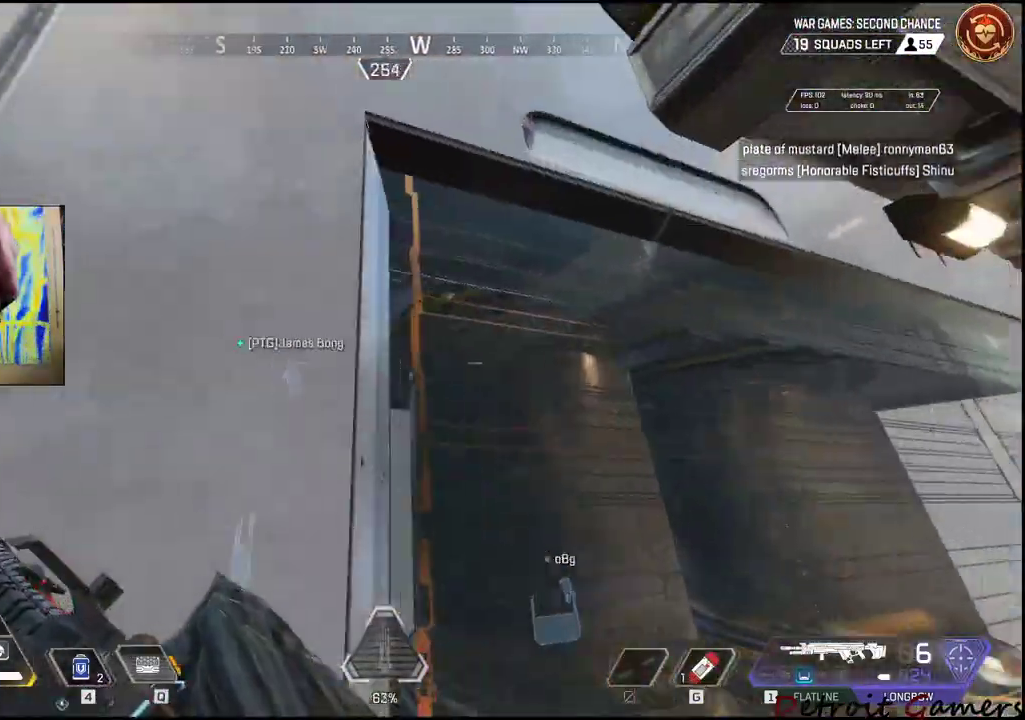
{"keys": ["shift", "space", "w"], "mouse": [], "events": [[67, "a", "down"], [67, "space", "down"], [300, "a", "up"]]}
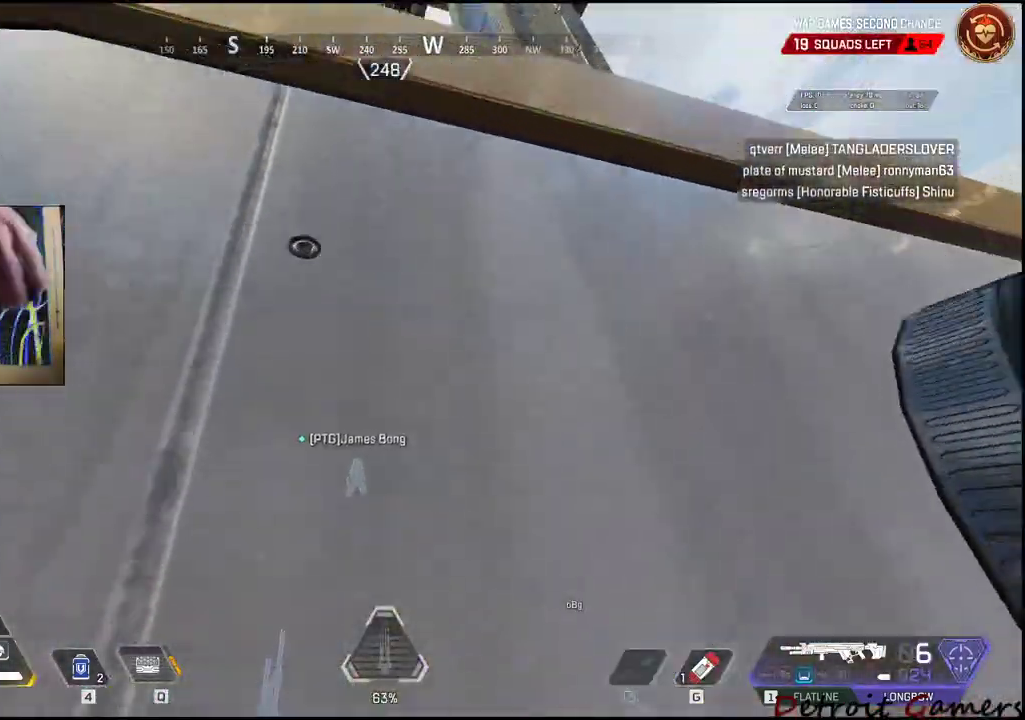
{"keys": ["shift", "space", "w"], "mouse": [], "events": []}
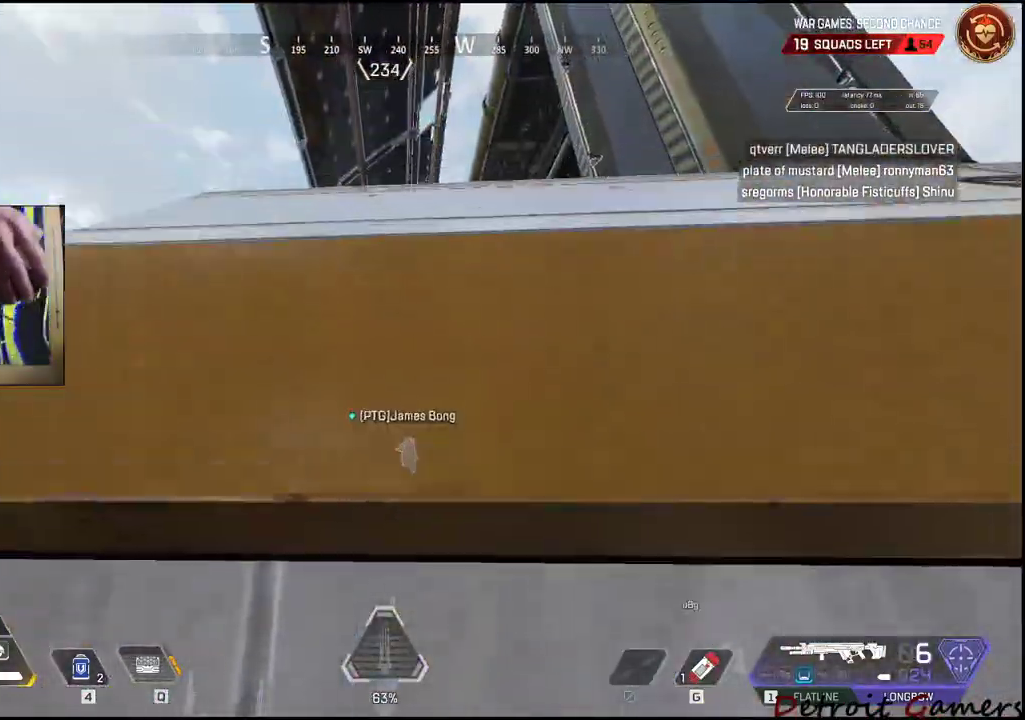
{"keys": ["shift", "space", "w"], "mouse": [], "events": []}
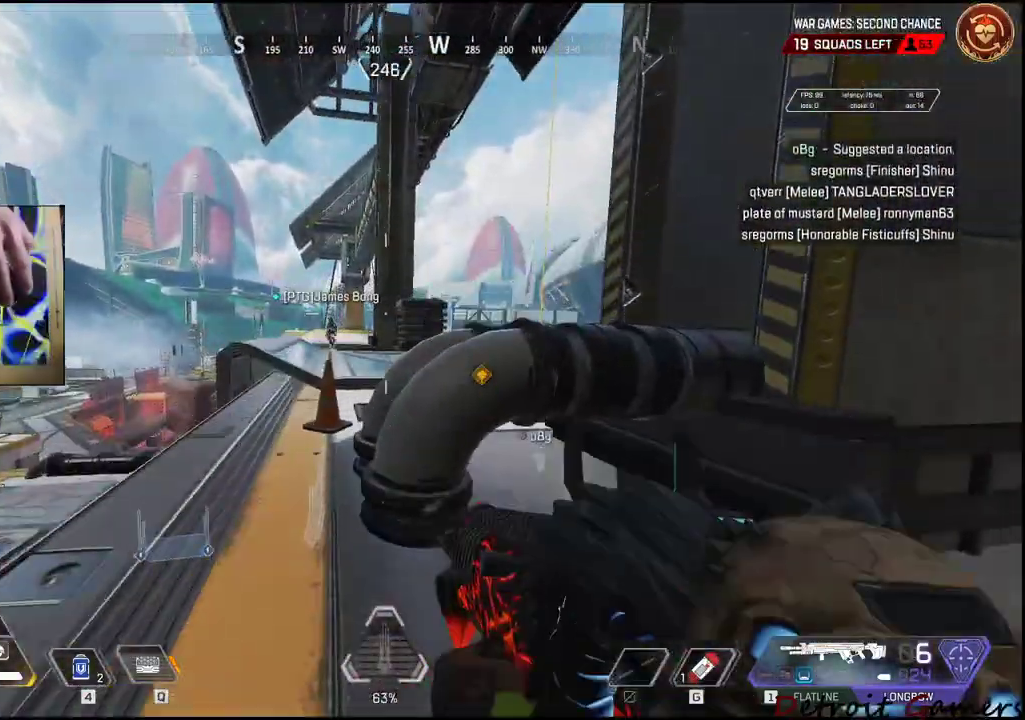
{"keys": ["shift", "w"], "mouse": [], "events": [[200, "space", "up"], [400, "space", "down"], [483, "space", "up"]]}
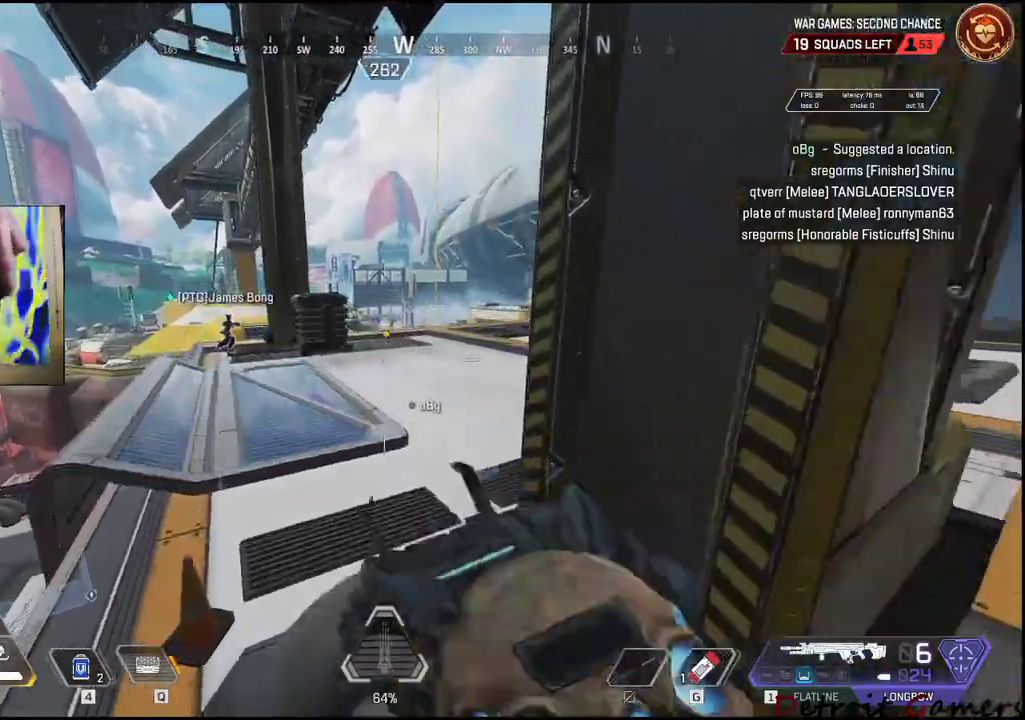
{"keys": ["shift", "w"], "mouse": [], "events": []}
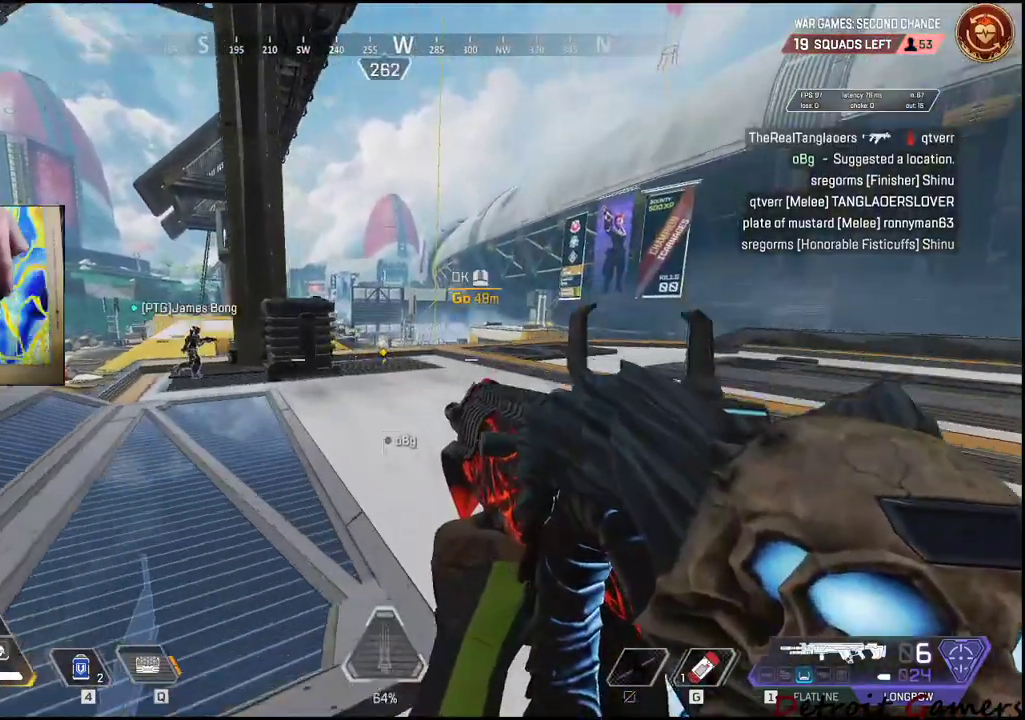
{"keys": ["shift", "w"], "mouse": [], "events": []}
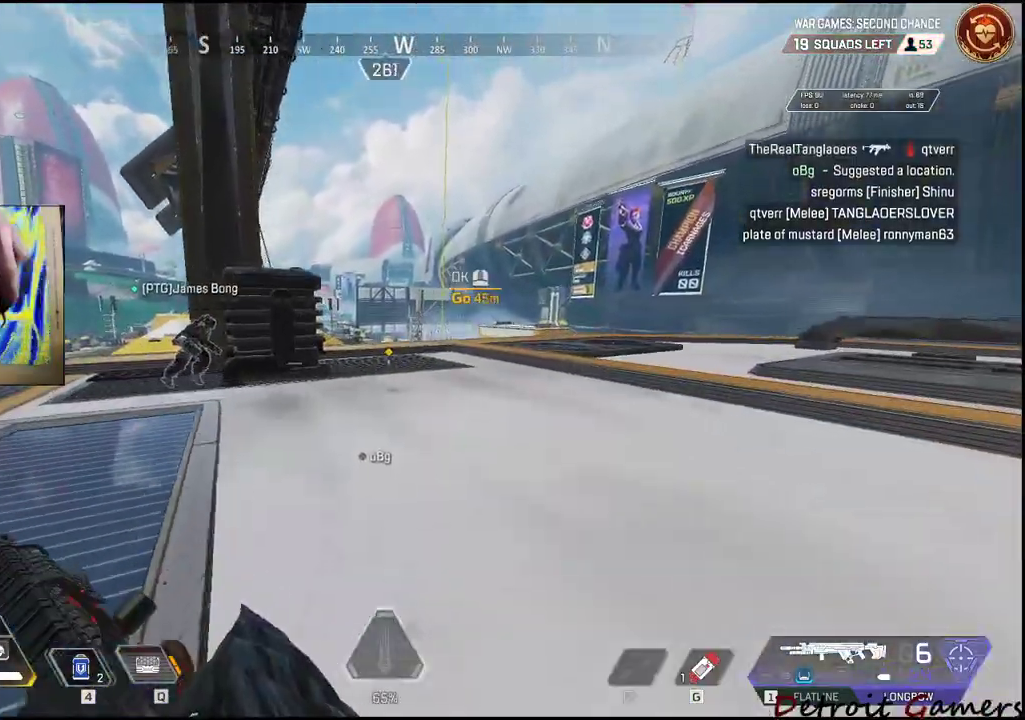
{"keys": ["shift", "w"], "mouse": [], "events": []}